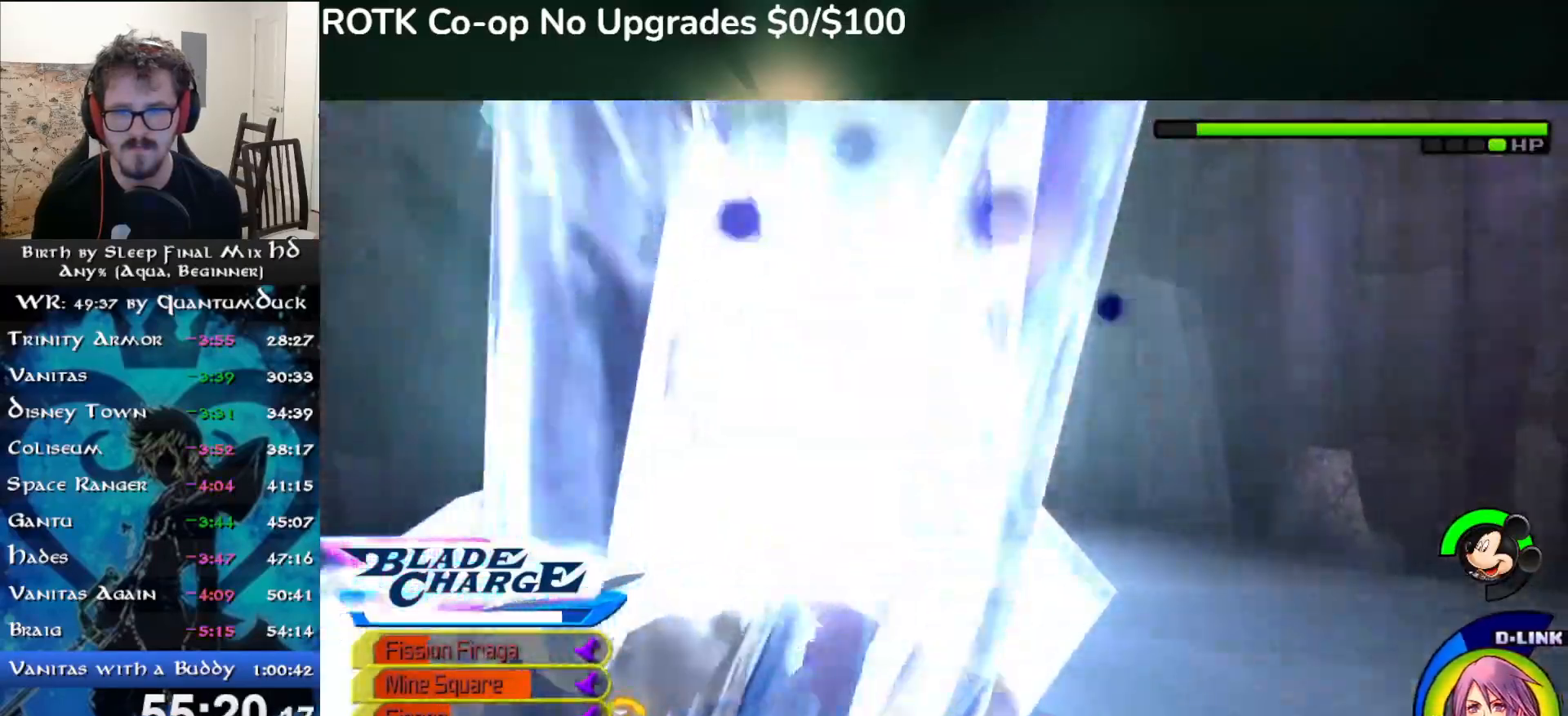
Gameplay with a controller (PlayStation layout); each line is a JSON object with the inputs held at the frame after it. "events" lists button and stick changes between this image and that frame as [ms after this image, input, new state], when the widget could be followed in between. Not read: L1.
{"buttons": [], "left_stick": "left", "right_stick": "center", "events": [[50, "left_stick", "down-left"], [50, "right_stick", "left"], [267, "right_stick", "center"], [333, "CIRCLE", "down"], [417, "left_stick", "left"], [433, "CIRCLE", "up"]]}
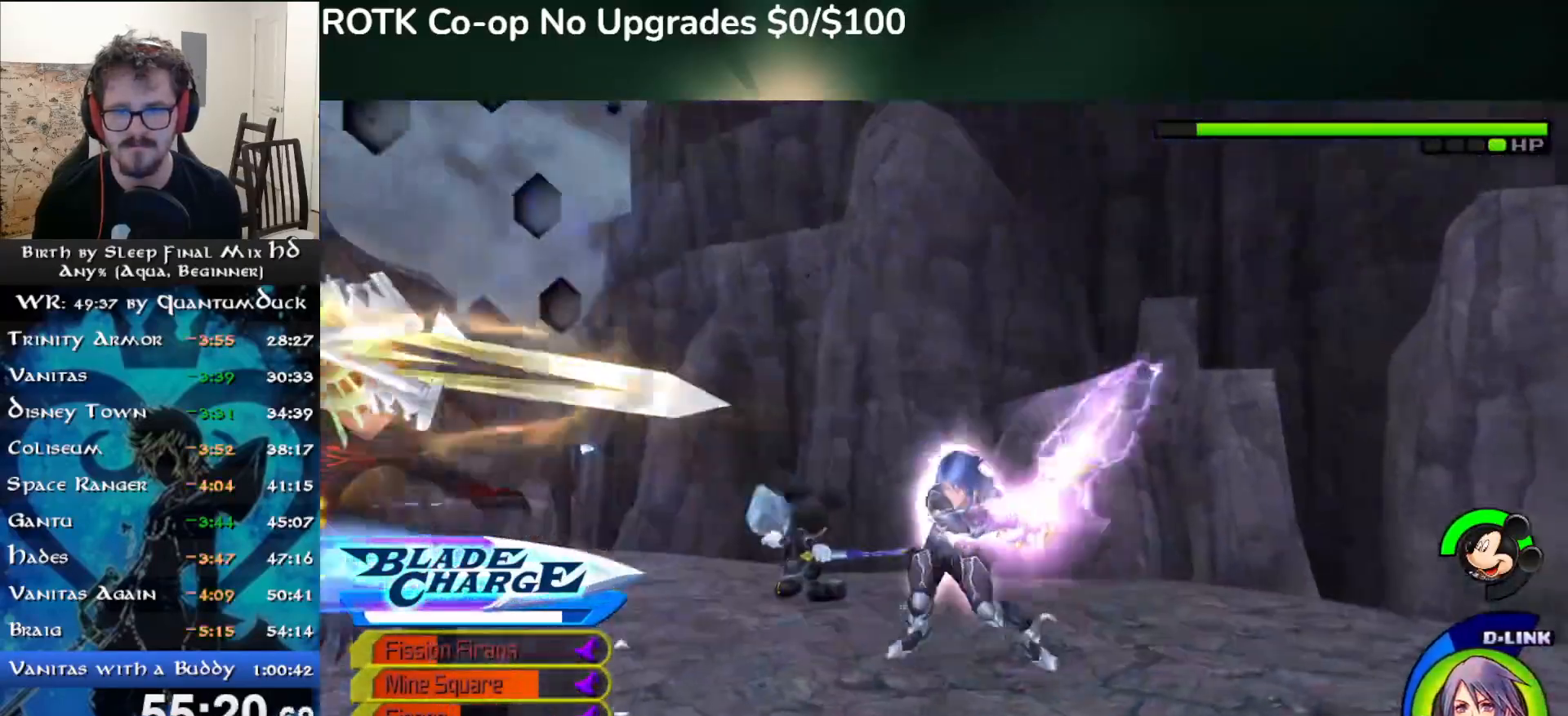
{"buttons": [], "left_stick": "left", "right_stick": "center", "events": [[17, "CIRCLE", "down"], [100, "CIRCLE", "up"], [167, "CIRCLE", "down"], [250, "CIRCLE", "up"], [367, "CIRCLE", "down"], [433, "CIRCLE", "up"]]}
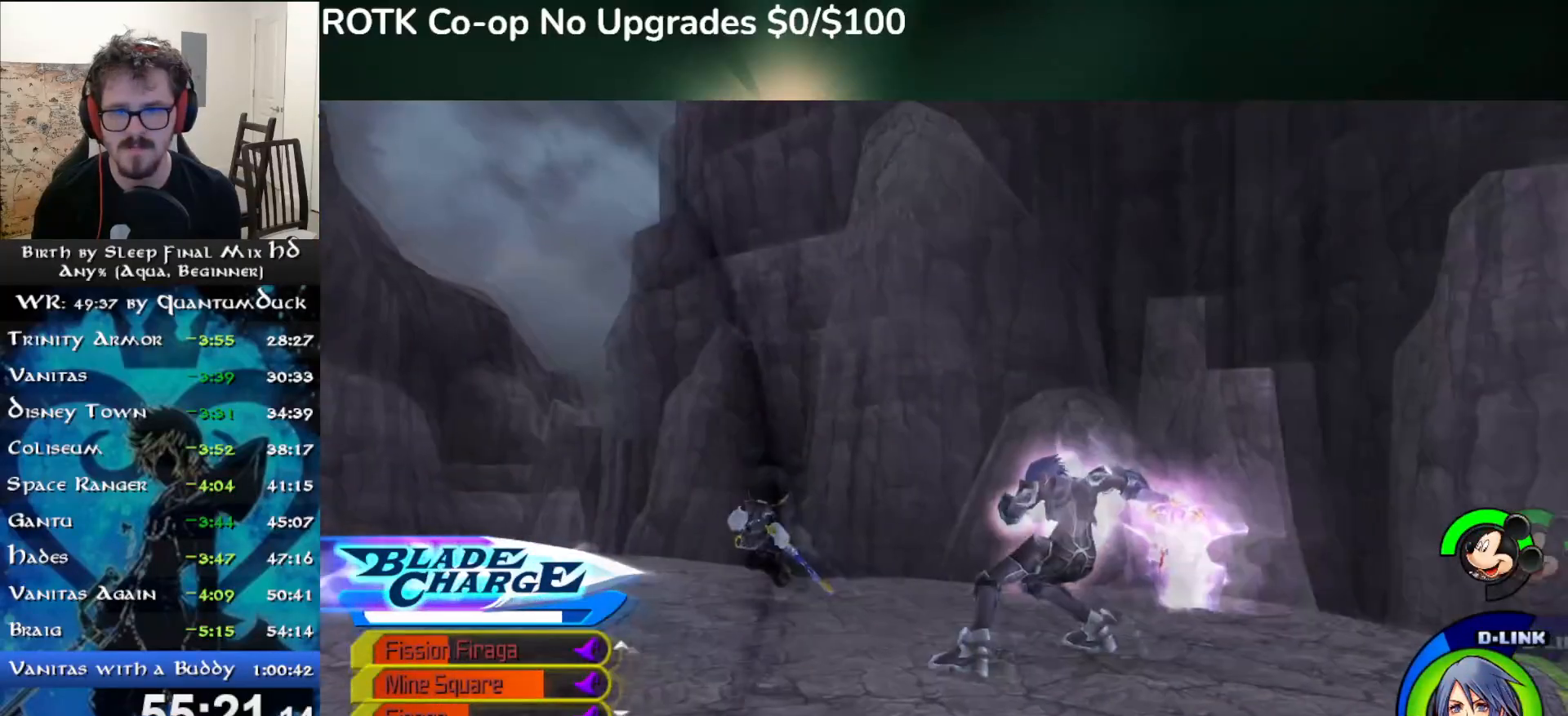
{"buttons": [], "left_stick": "left", "right_stick": "center", "events": [[300, "SQUARE", "down"], [417, "SQUARE", "up"]]}
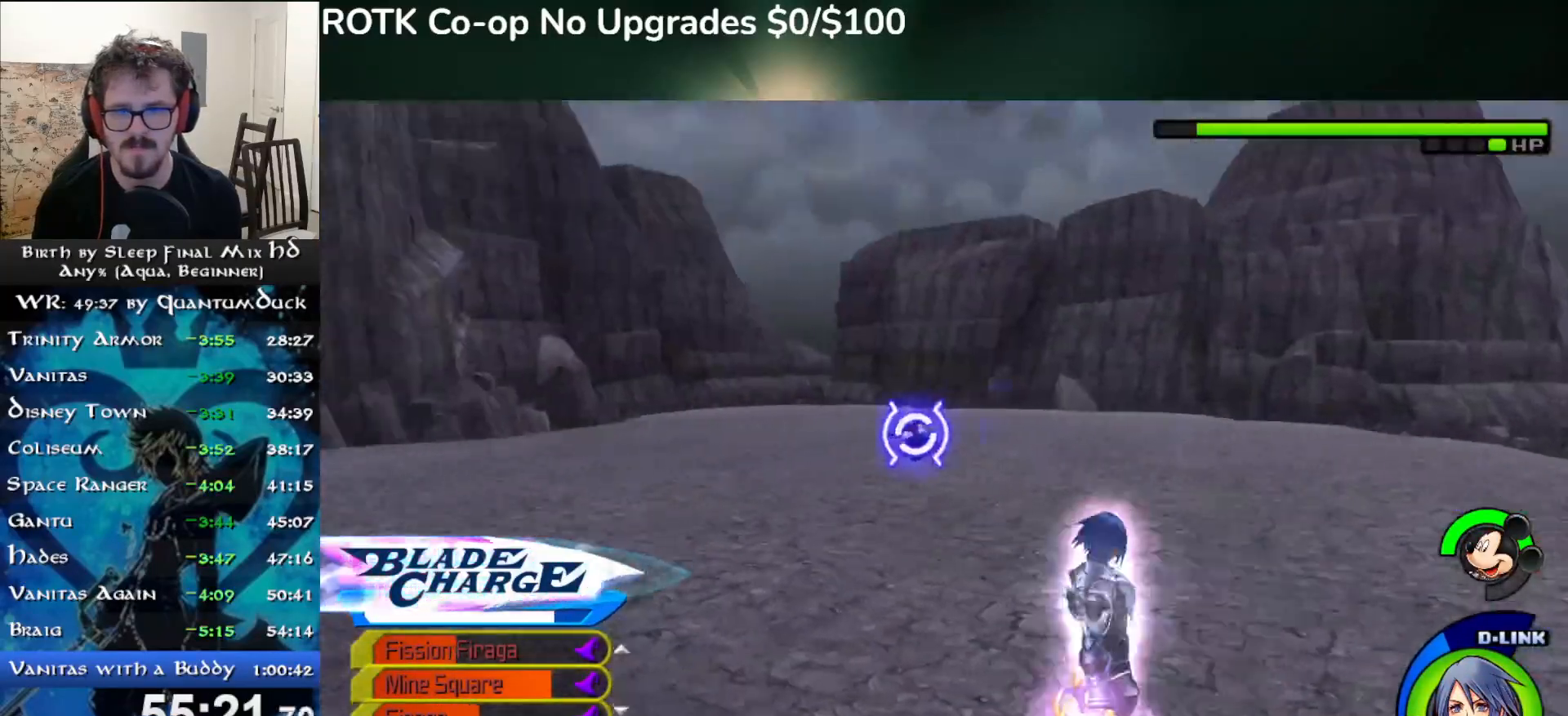
{"buttons": [], "left_stick": "left", "right_stick": "center", "events": []}
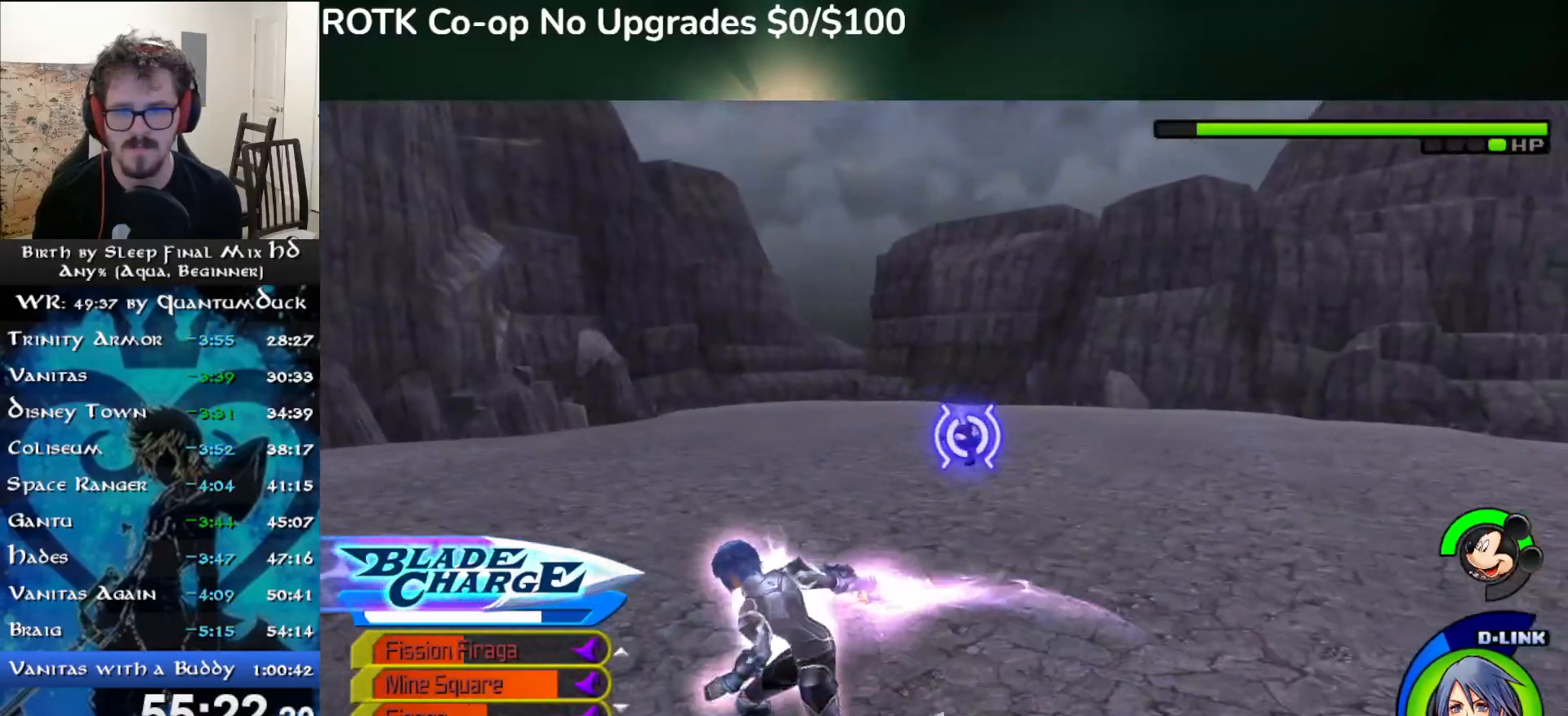
{"buttons": ["L2"], "left_stick": "left", "right_stick": "center", "events": [[150, "L2", "down"], [300, "L2", "up"], [383, "L2", "down"]]}
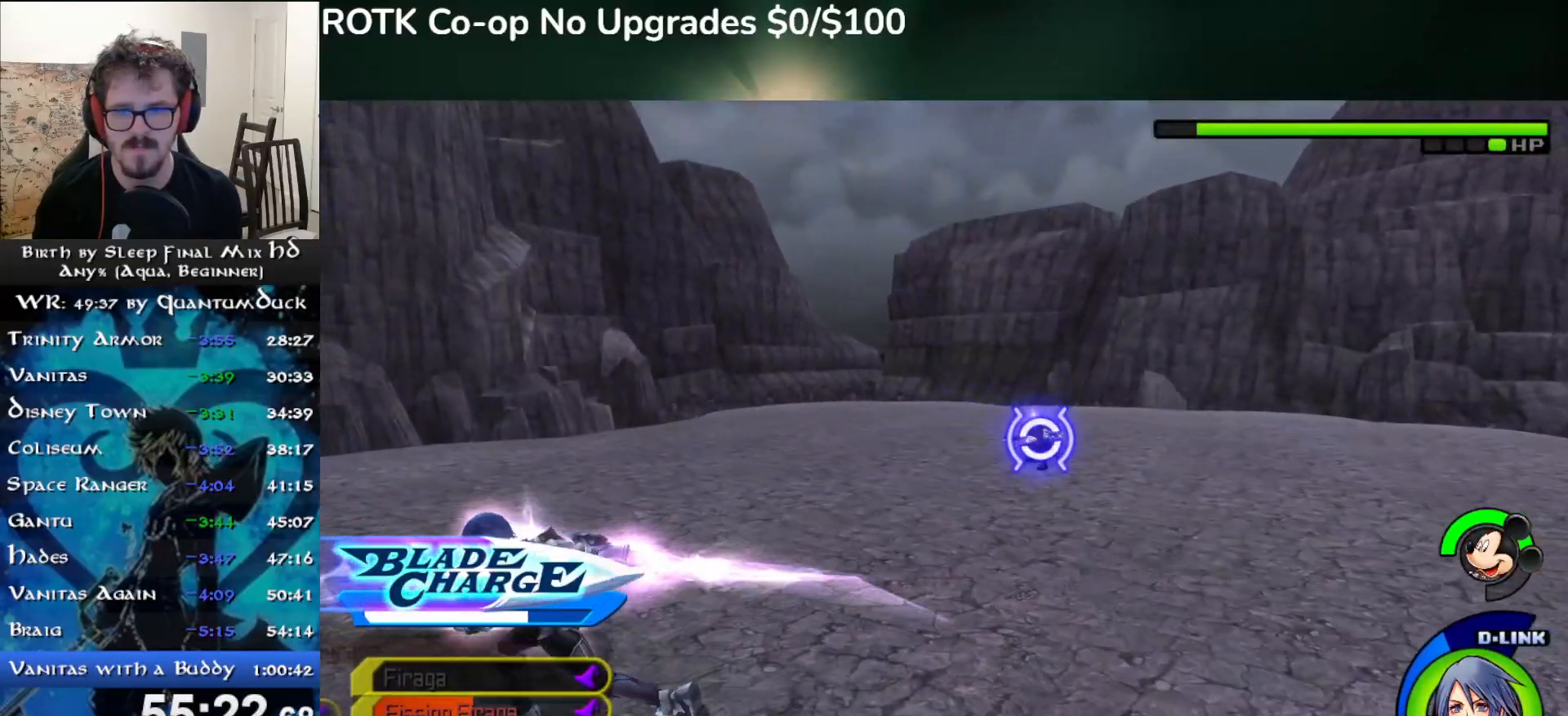
{"buttons": ["TRIANGLE"], "left_stick": "center", "right_stick": "center", "events": [[17, "L2", "up"], [317, "TRIANGLE", "down"], [417, "TRIANGLE", "up"], [500, "TRIANGLE", "down"], [500, "left_stick", "center"]]}
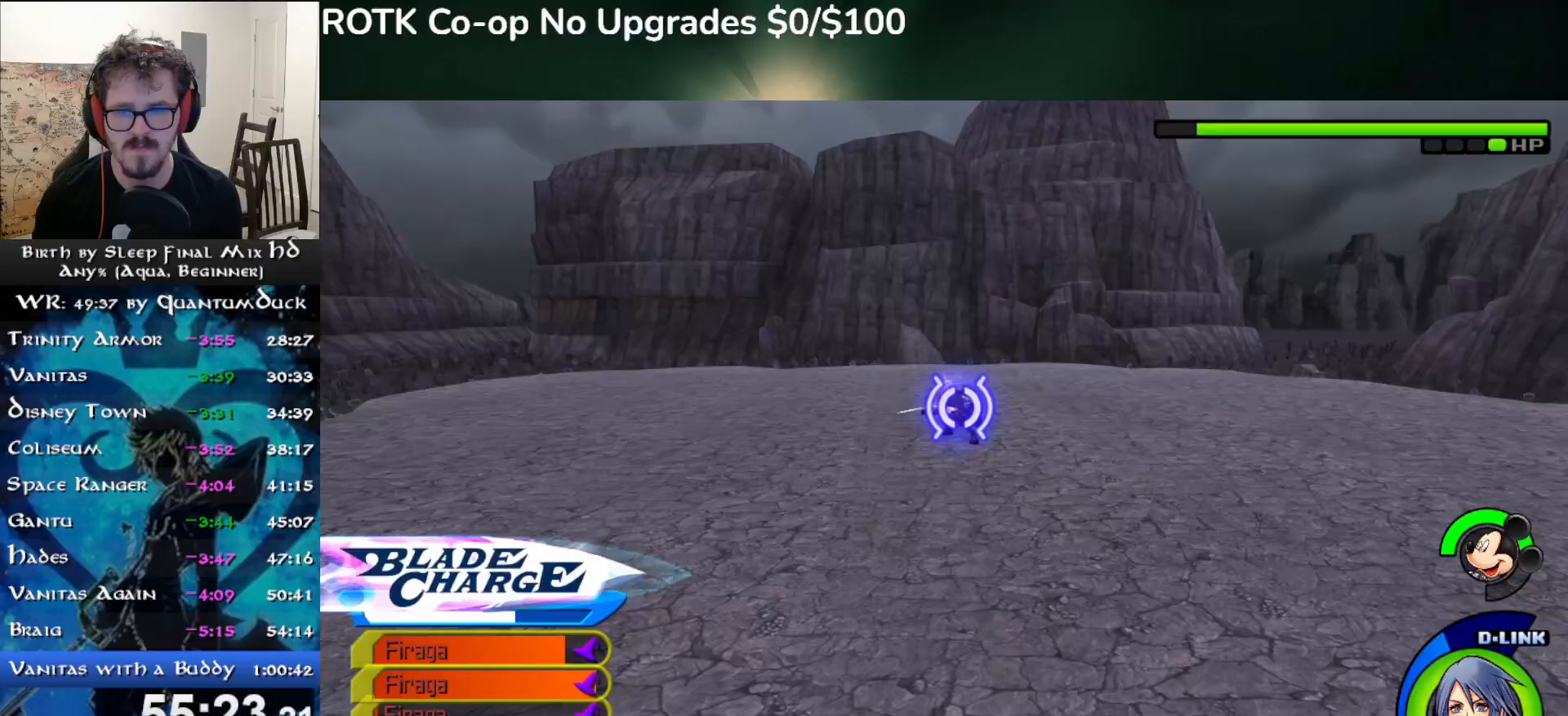
{"buttons": [], "left_stick": "center", "right_stick": "center", "events": [[150, "TRIANGLE", "up"]]}
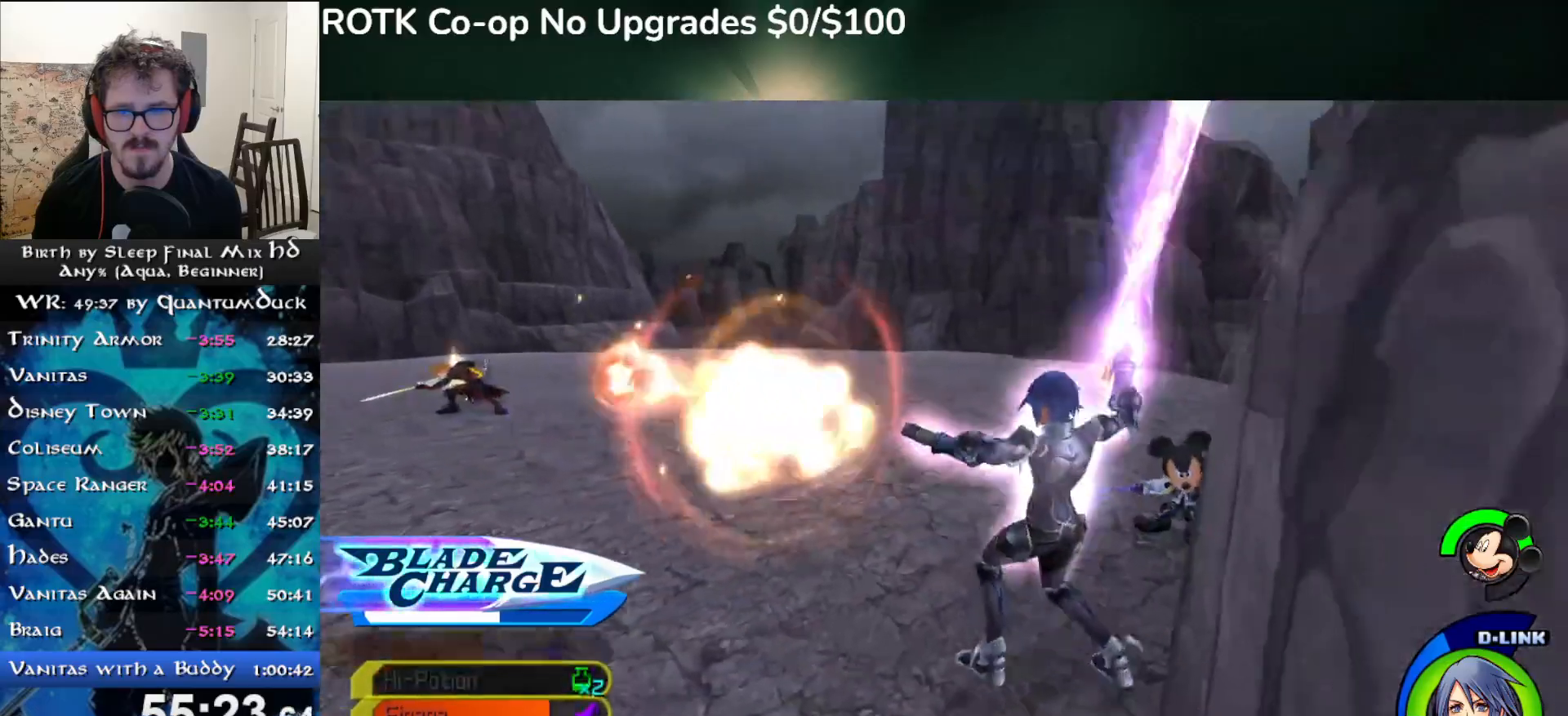
{"buttons": [], "left_stick": "left", "right_stick": "center", "events": [[217, "left_stick", "left"]]}
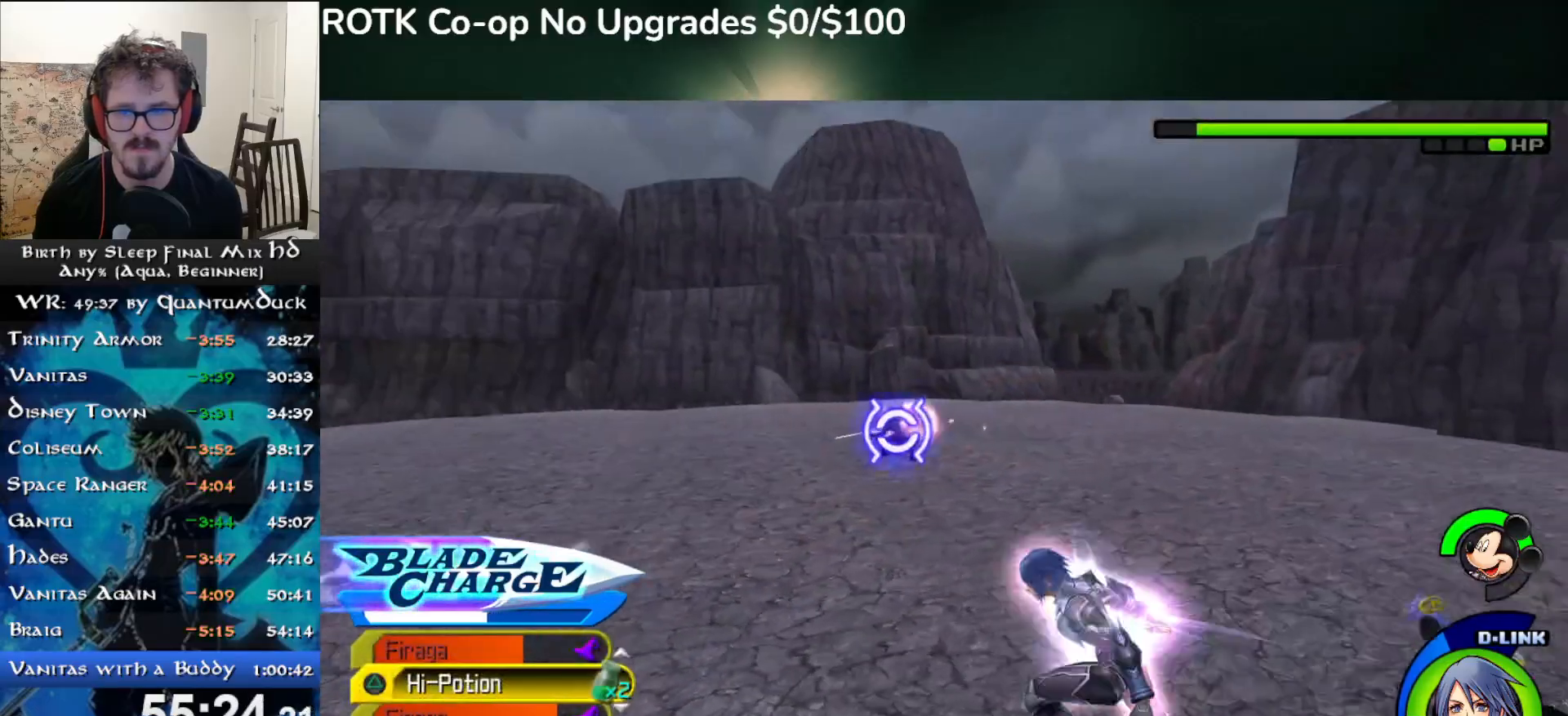
{"buttons": [], "left_stick": "center", "right_stick": "center", "events": [[133, "left_stick", "up-left"], [317, "left_stick", "center"]]}
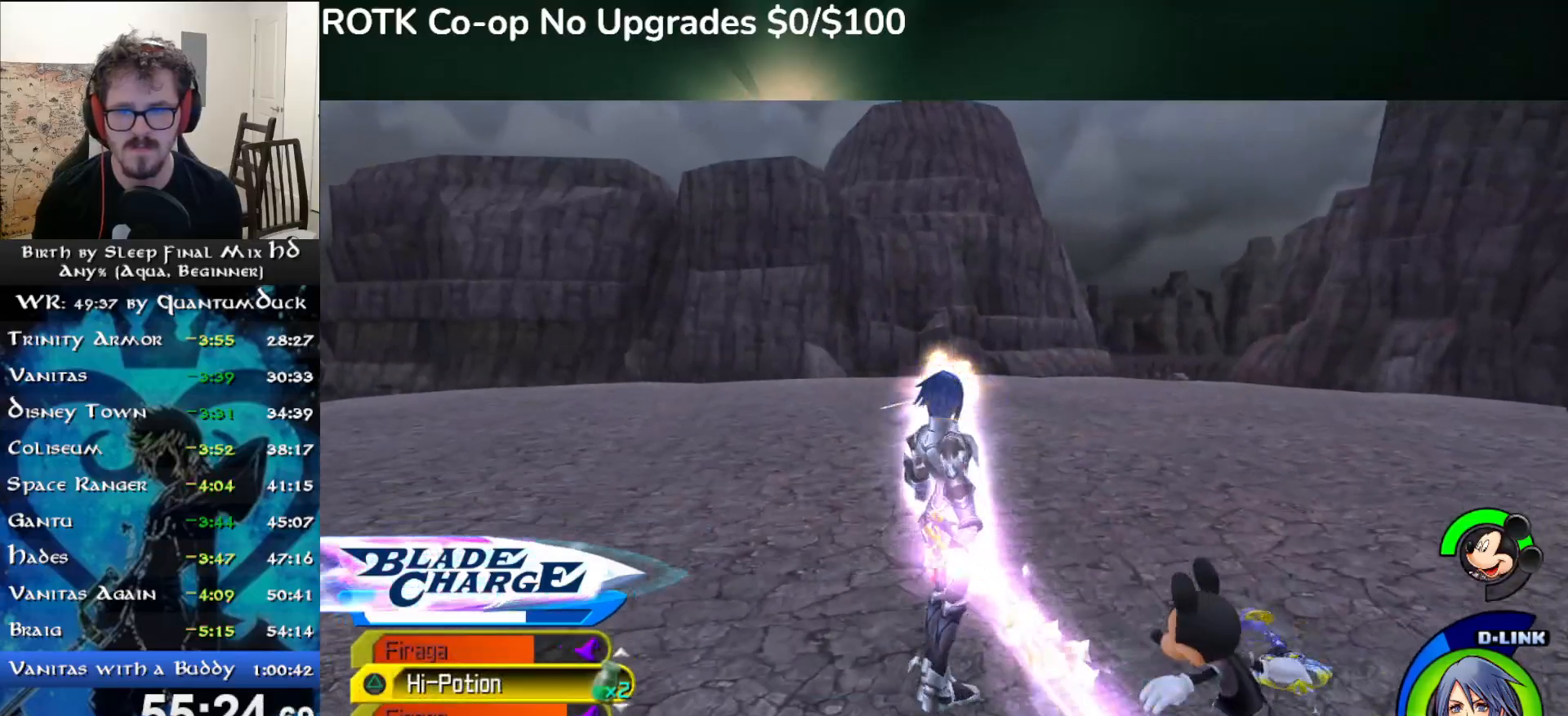
{"buttons": [], "left_stick": "up-left", "right_stick": "center", "events": [[317, "L2", "down"], [333, "left_stick", "up-left"], [467, "L2", "up"]]}
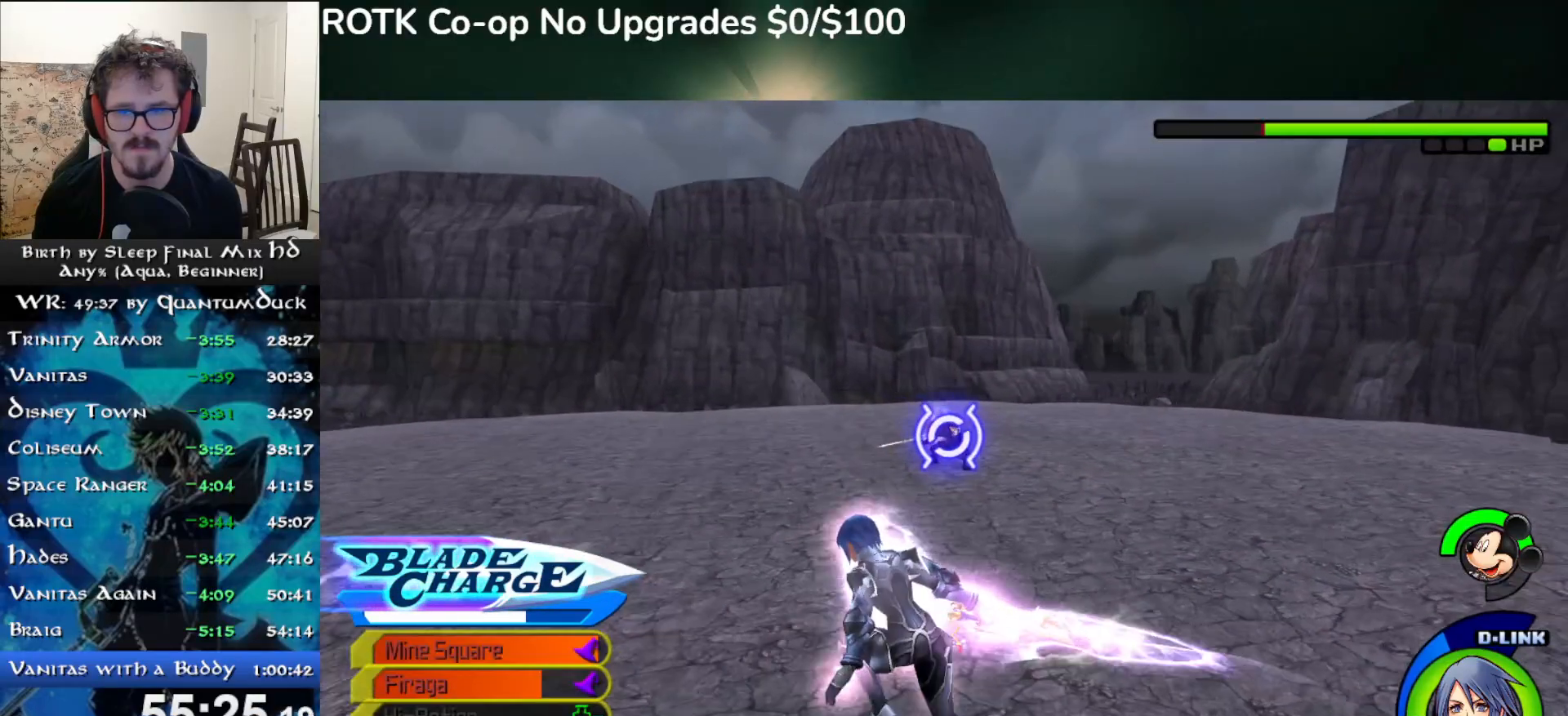
{"buttons": ["L2"], "left_stick": "up-left", "right_stick": "center", "events": [[50, "L2", "down"], [183, "L2", "up"], [350, "L2", "down"]]}
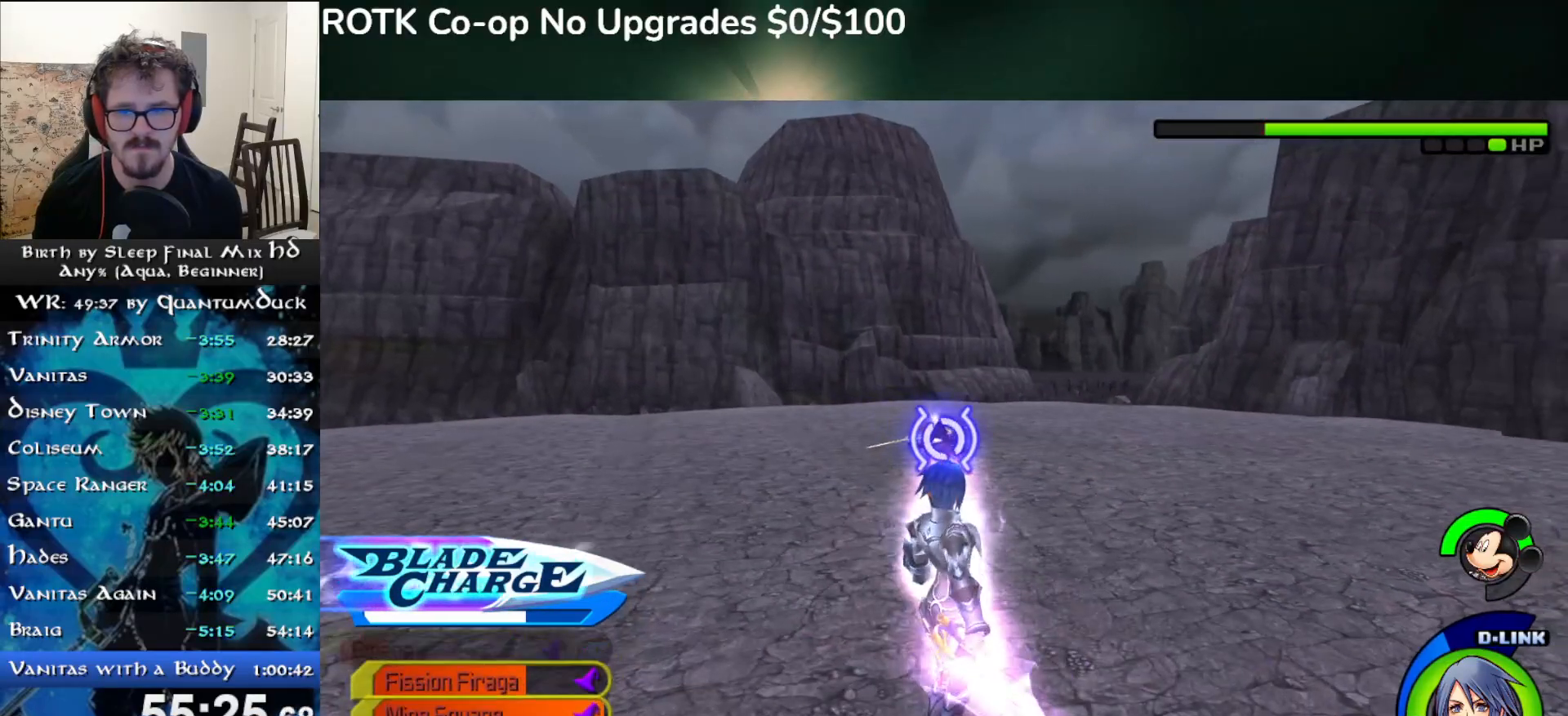
{"buttons": [], "left_stick": "center", "right_stick": "center", "events": [[33, "L2", "up"], [183, "L2", "down"], [250, "left_stick", "center"], [350, "L2", "up"]]}
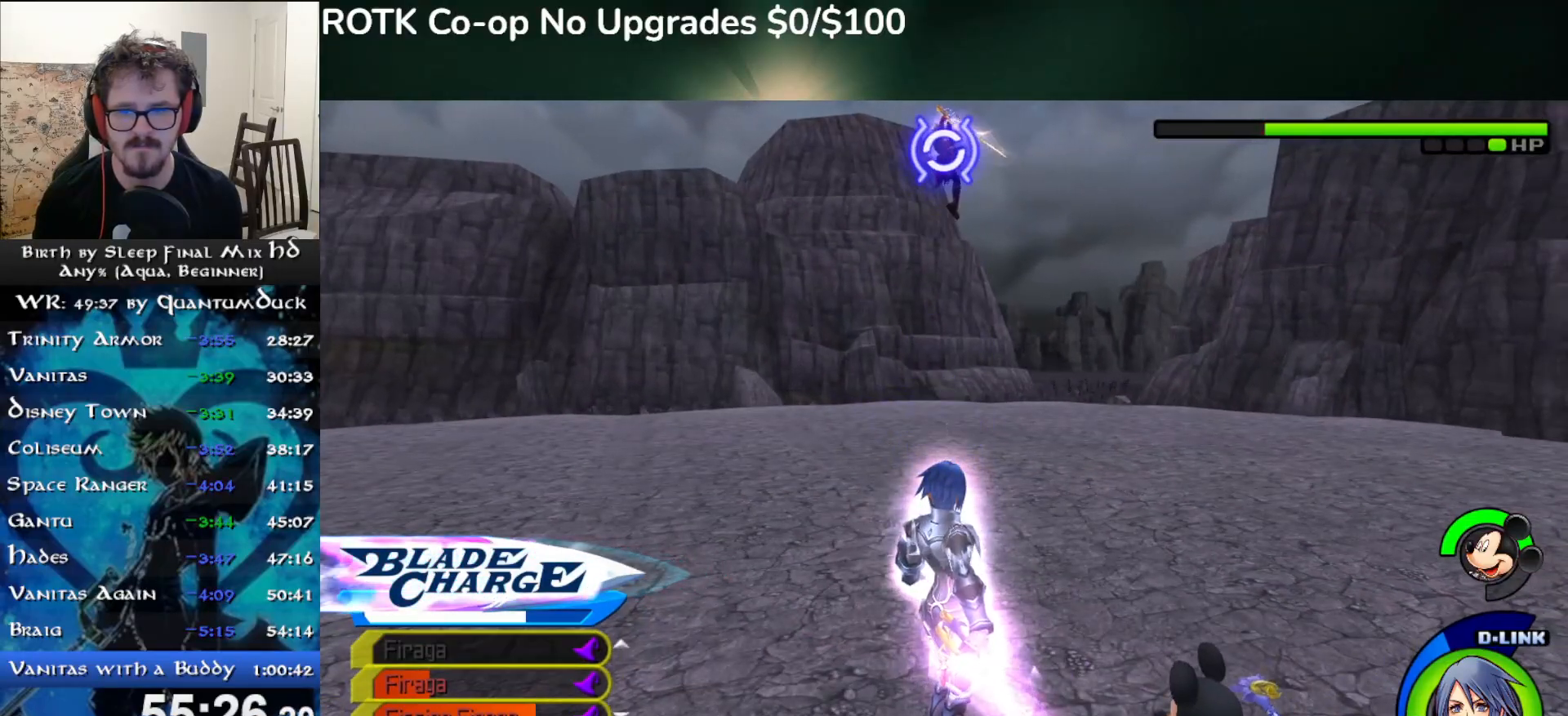
{"buttons": [], "left_stick": "center", "right_stick": "center", "events": [[33, "L2", "down"], [183, "L2", "up"], [283, "TRIANGLE", "down"], [367, "TRIANGLE", "up"]]}
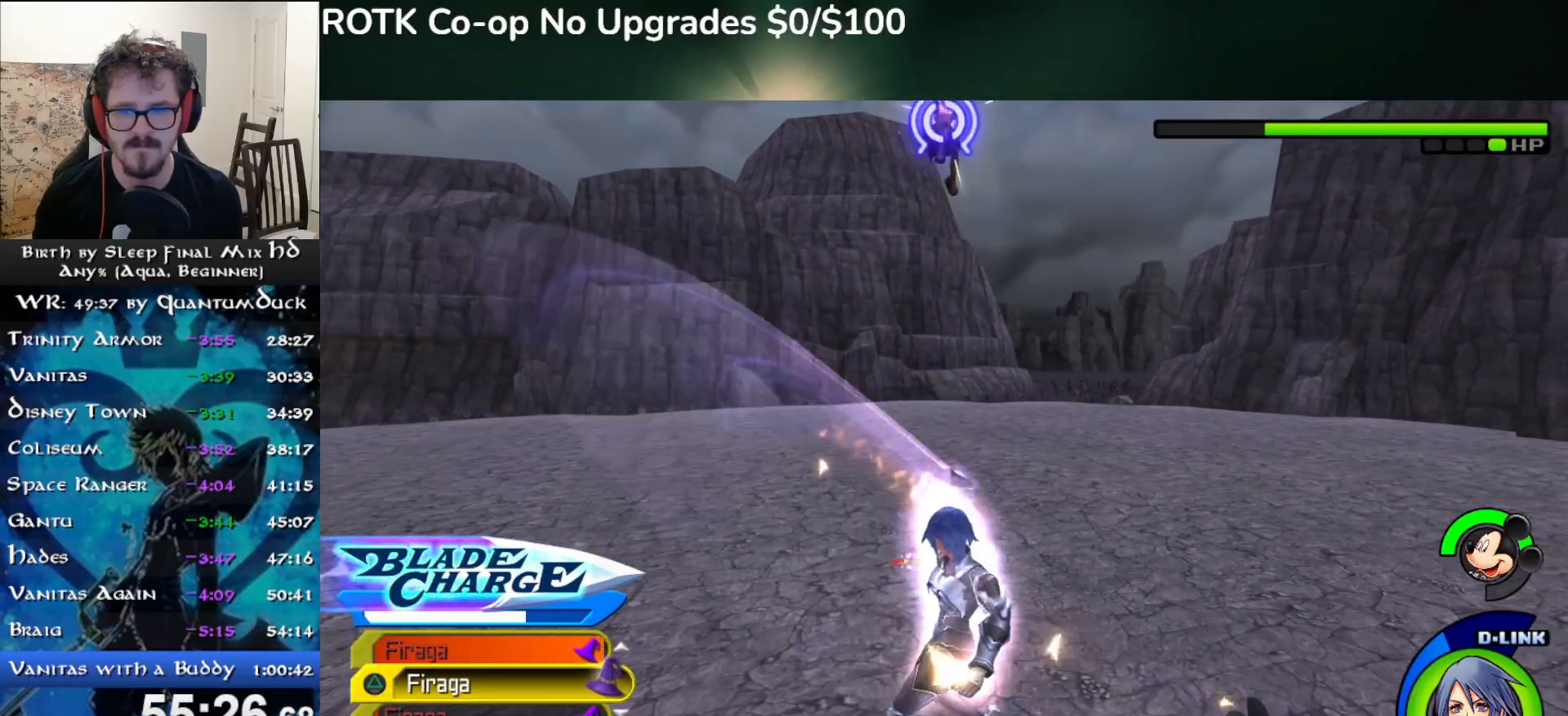
{"buttons": ["TRIANGLE"], "left_stick": "center", "right_stick": "center", "events": [[433, "TRIANGLE", "down"]]}
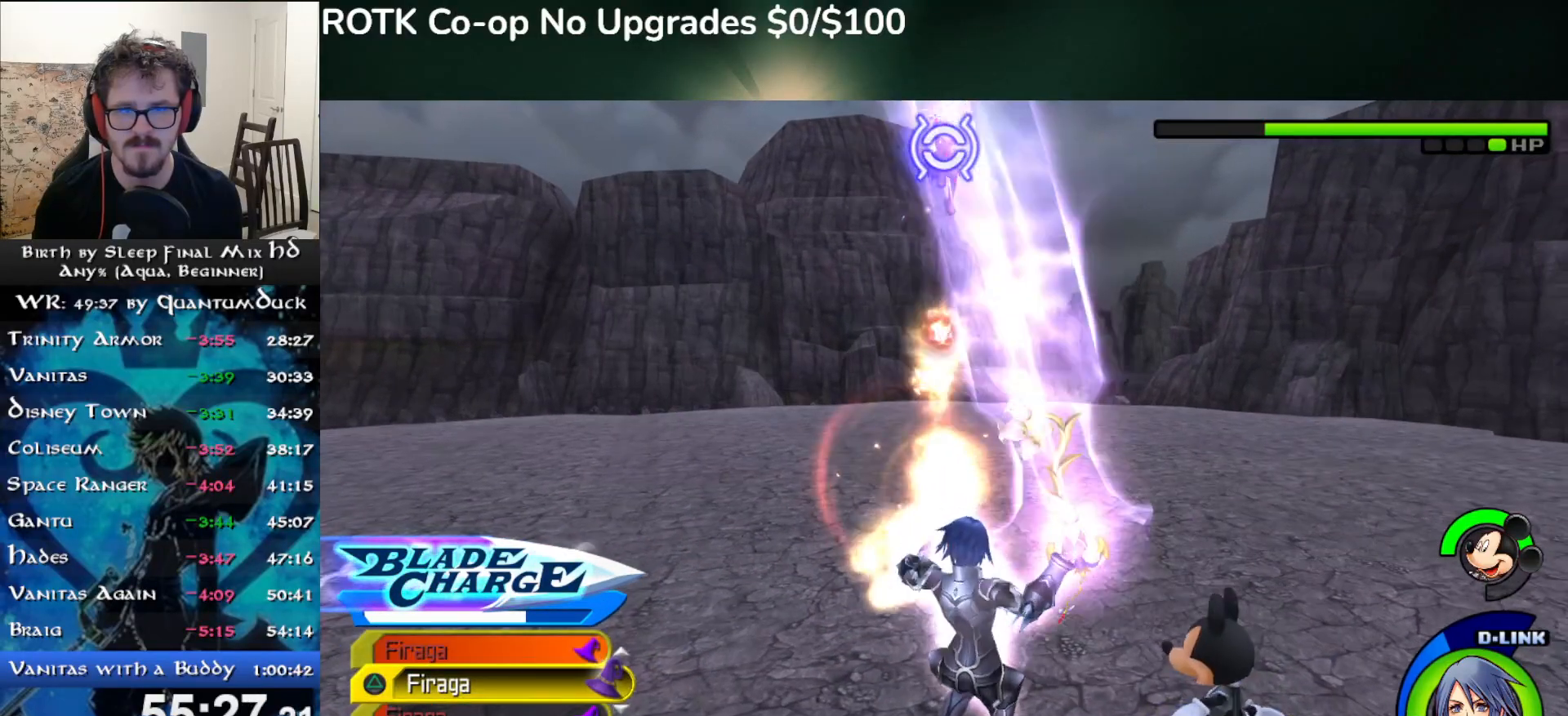
{"buttons": ["TRIANGLE"], "left_stick": "center", "right_stick": "center", "events": [[50, "TRIANGLE", "up"], [167, "TRIANGLE", "down"], [250, "TRIANGLE", "up"], [333, "TRIANGLE", "down"], [433, "TRIANGLE", "up"], [483, "TRIANGLE", "down"]]}
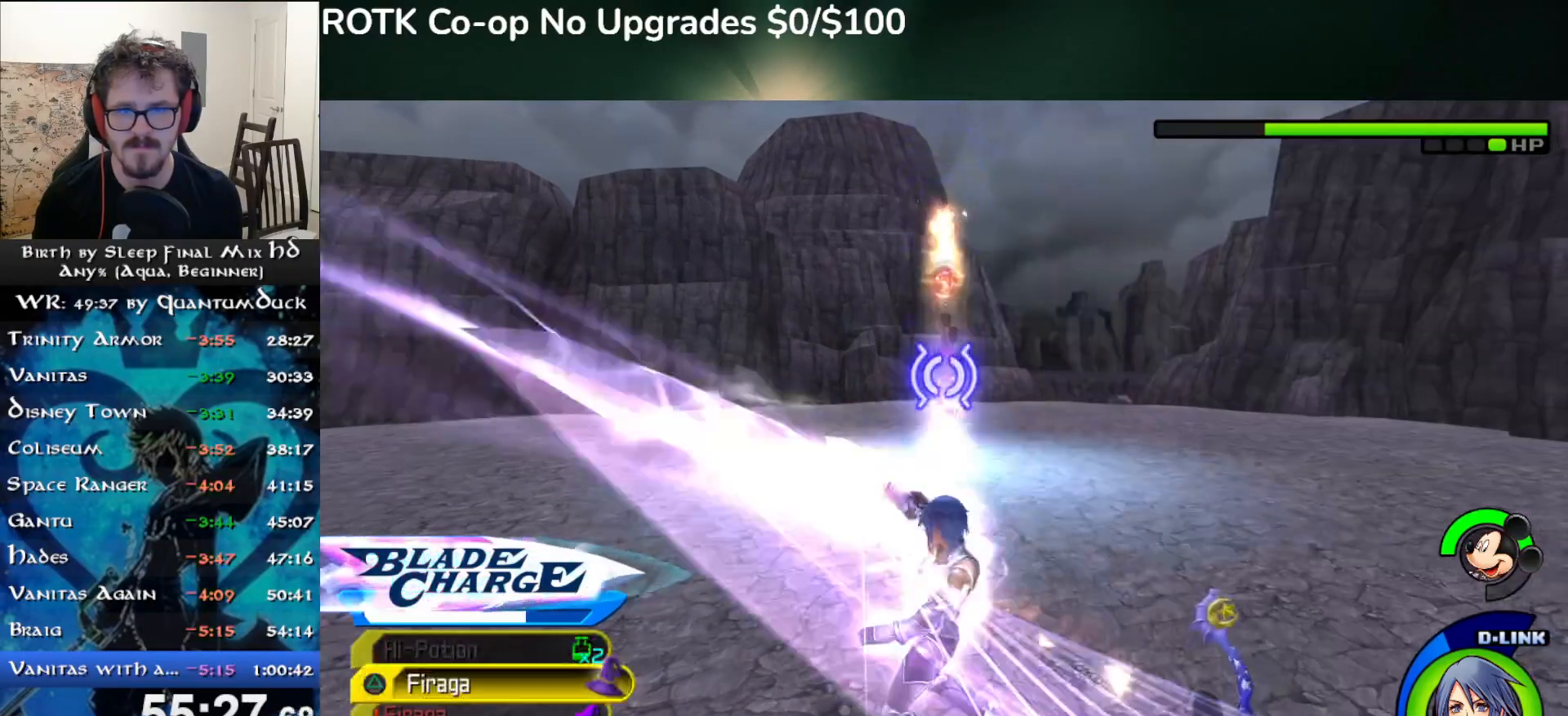
{"buttons": [], "left_stick": "center", "right_stick": "center", "events": [[67, "TRIANGLE", "up"], [150, "TRIANGLE", "down"], [250, "TRIANGLE", "up"]]}
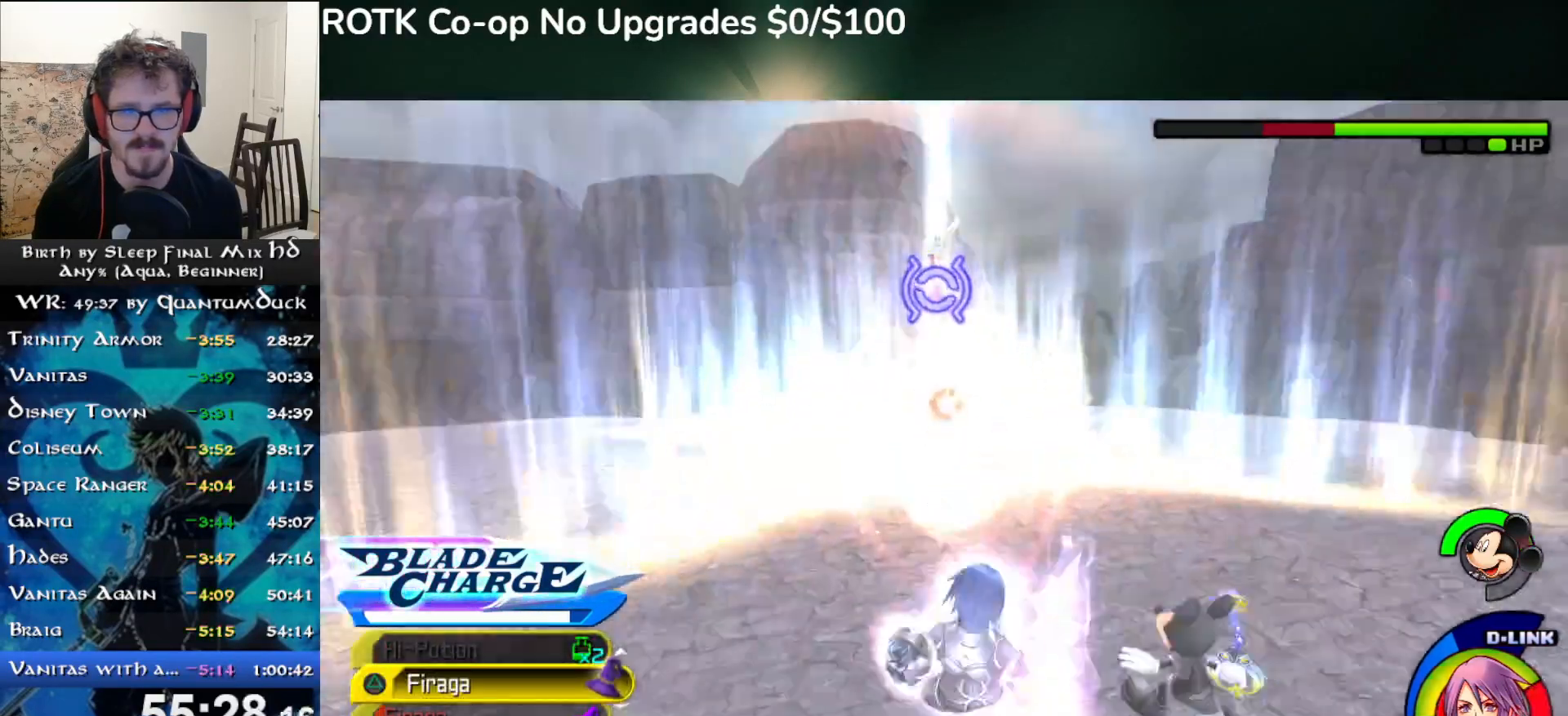
{"buttons": [], "left_stick": "center", "right_stick": "center", "events": [[83, "SQUARE", "down"], [167, "SQUARE", "up"], [233, "SQUARE", "down"], [317, "SQUARE", "up"], [383, "SQUARE", "down"], [450, "SQUARE", "up"]]}
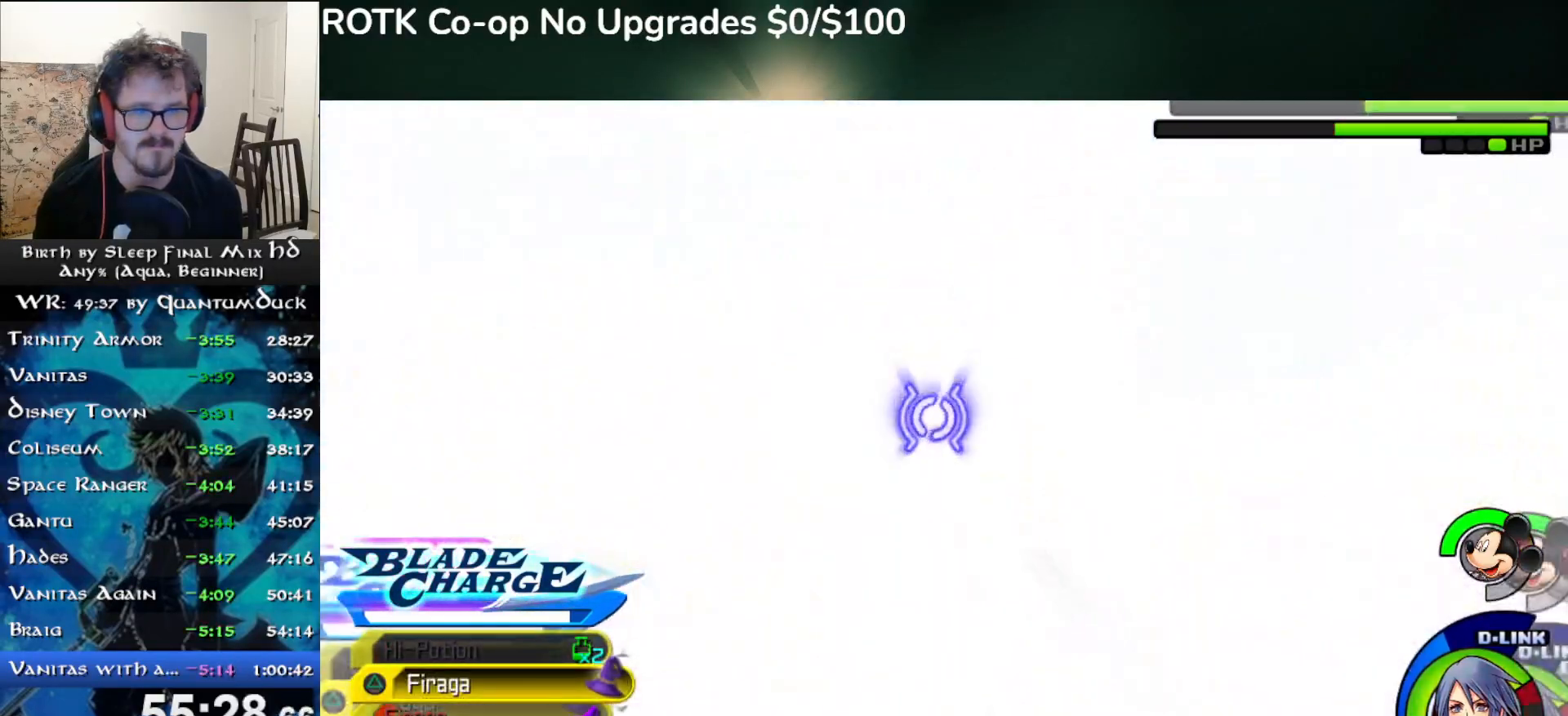
{"buttons": [], "left_stick": "up", "right_stick": "center", "events": [[33, "SQUARE", "down"], [117, "SQUARE", "up"], [450, "left_stick", "up"]]}
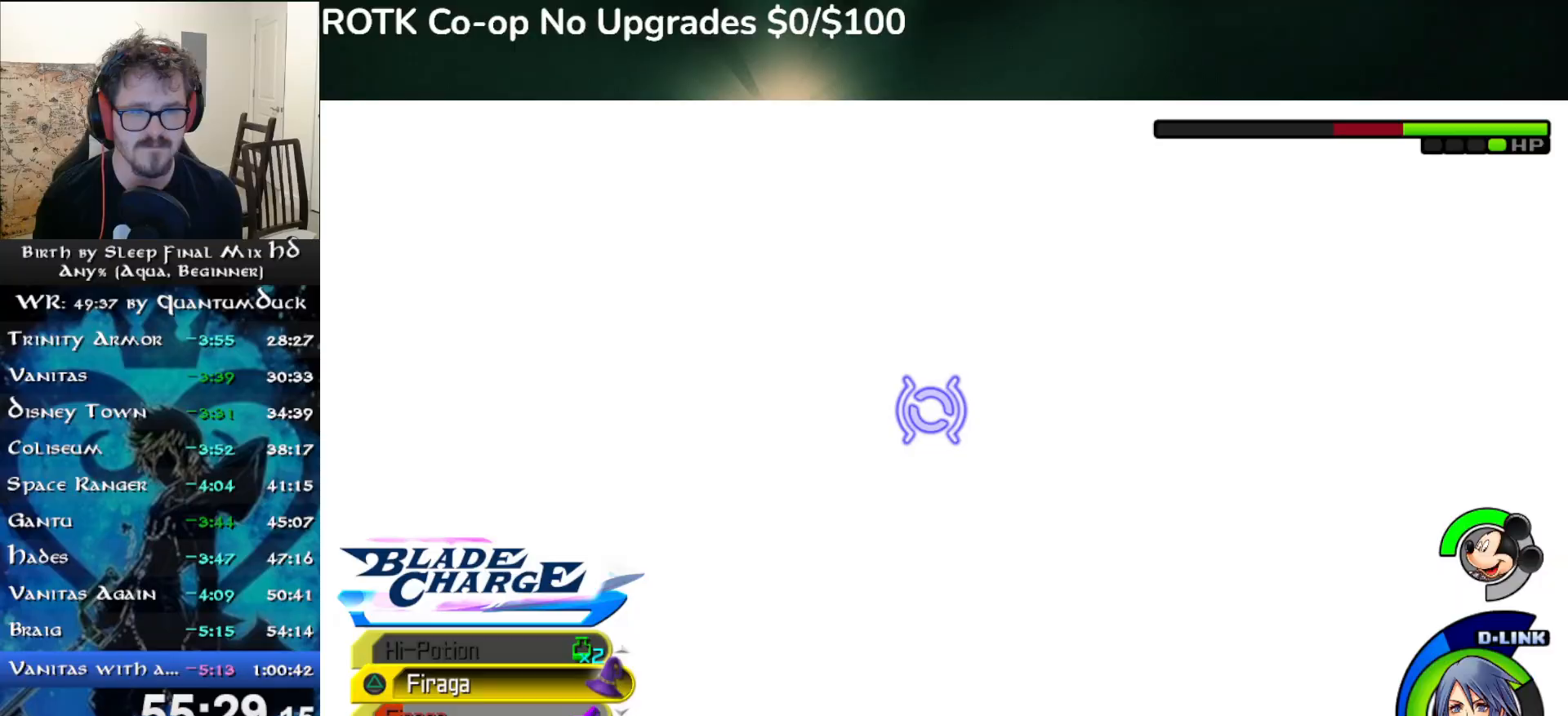
{"buttons": [], "left_stick": "up", "right_stick": "center", "events": []}
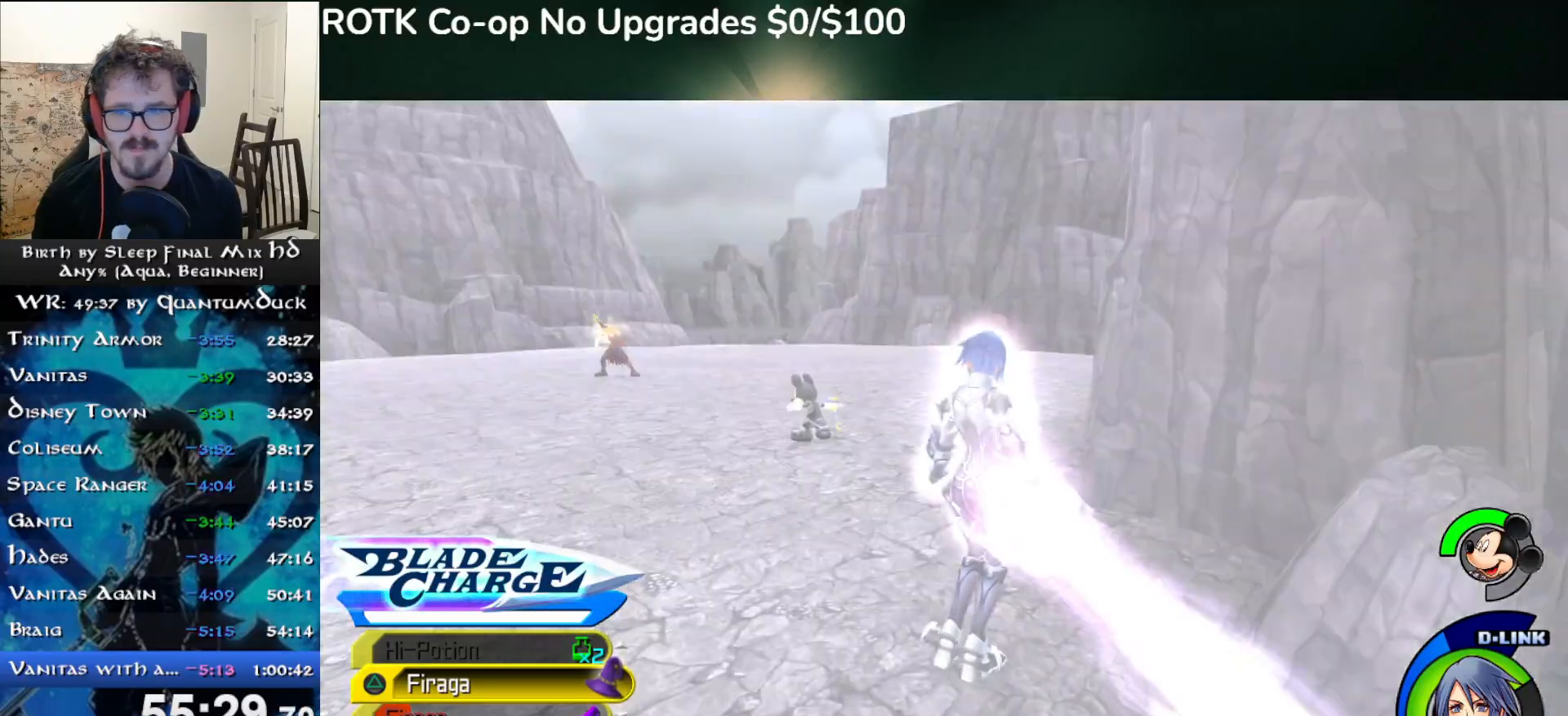
{"buttons": [], "left_stick": "left", "right_stick": "center", "events": [[50, "TRIANGLE", "down"], [133, "TRIANGLE", "up"], [200, "TRIANGLE", "down"], [300, "TRIANGLE", "up"], [317, "left_stick", "center"], [467, "left_stick", "left"]]}
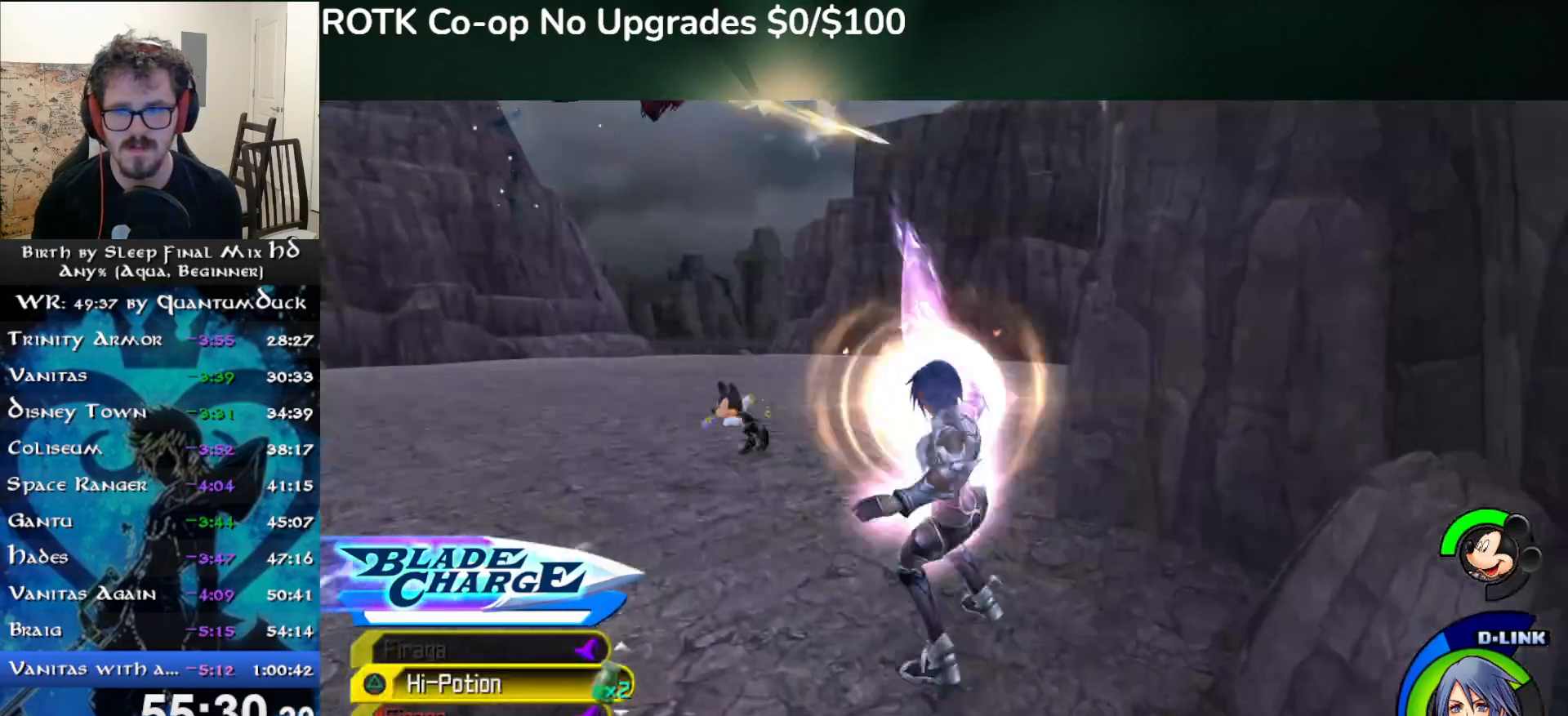
{"buttons": ["SQUARE"], "left_stick": "left", "right_stick": "center", "events": [[317, "SQUARE", "down"], [400, "SQUARE", "up"], [483, "SQUARE", "down"]]}
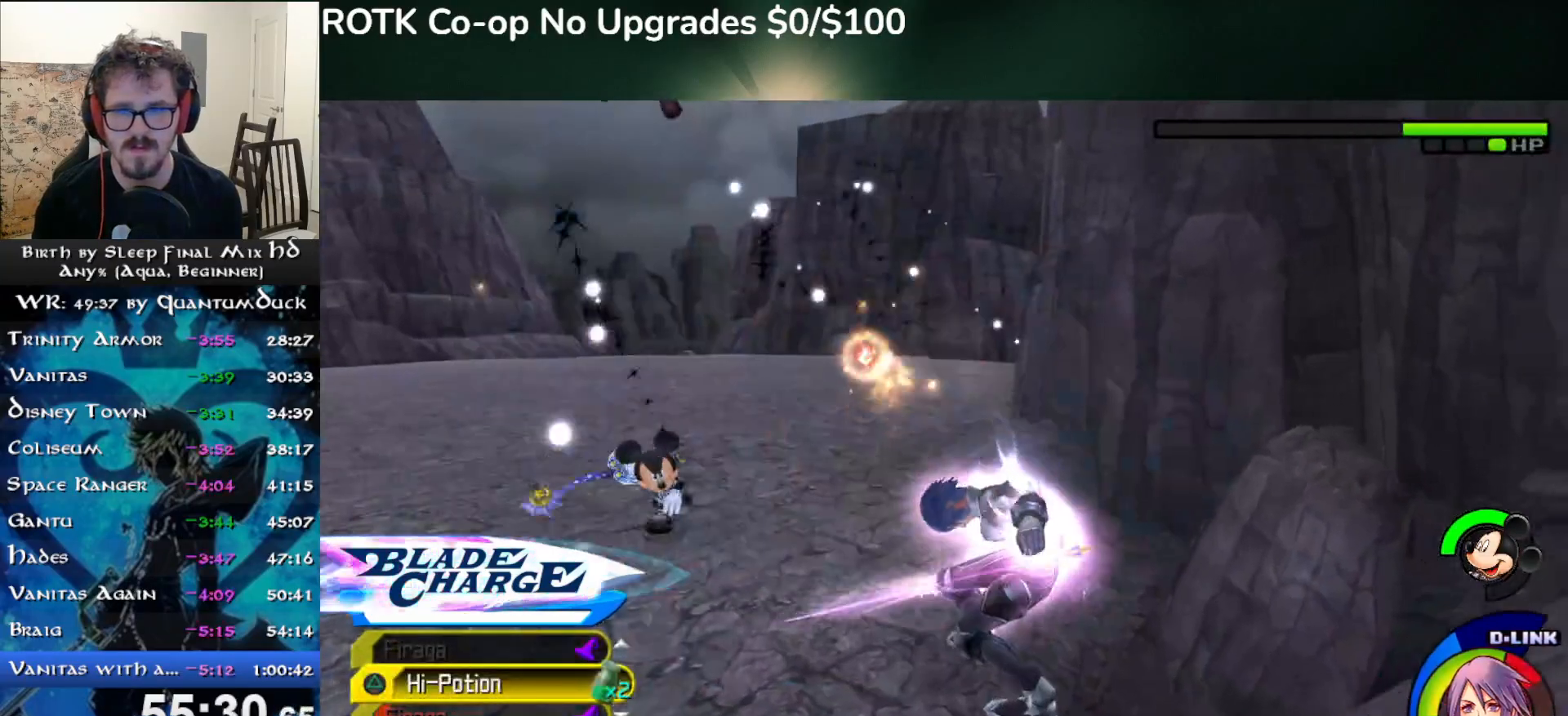
{"buttons": [], "left_stick": "left", "right_stick": "center", "events": [[83, "SQUARE", "up"], [133, "SQUARE", "down"], [250, "SQUARE", "up"]]}
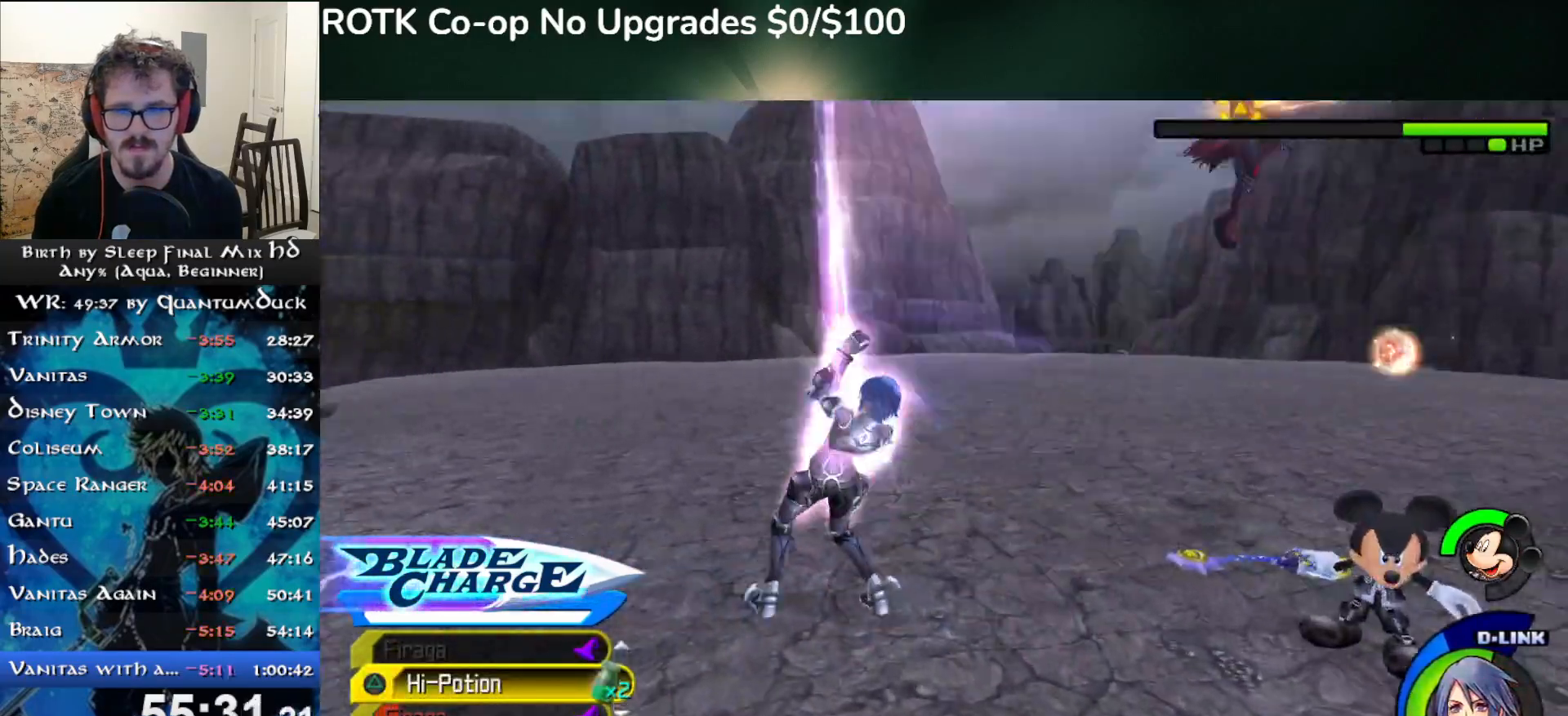
{"buttons": [], "left_stick": "left", "right_stick": "center", "events": [[117, "TRIANGLE", "down"], [233, "TRIANGLE", "up"]]}
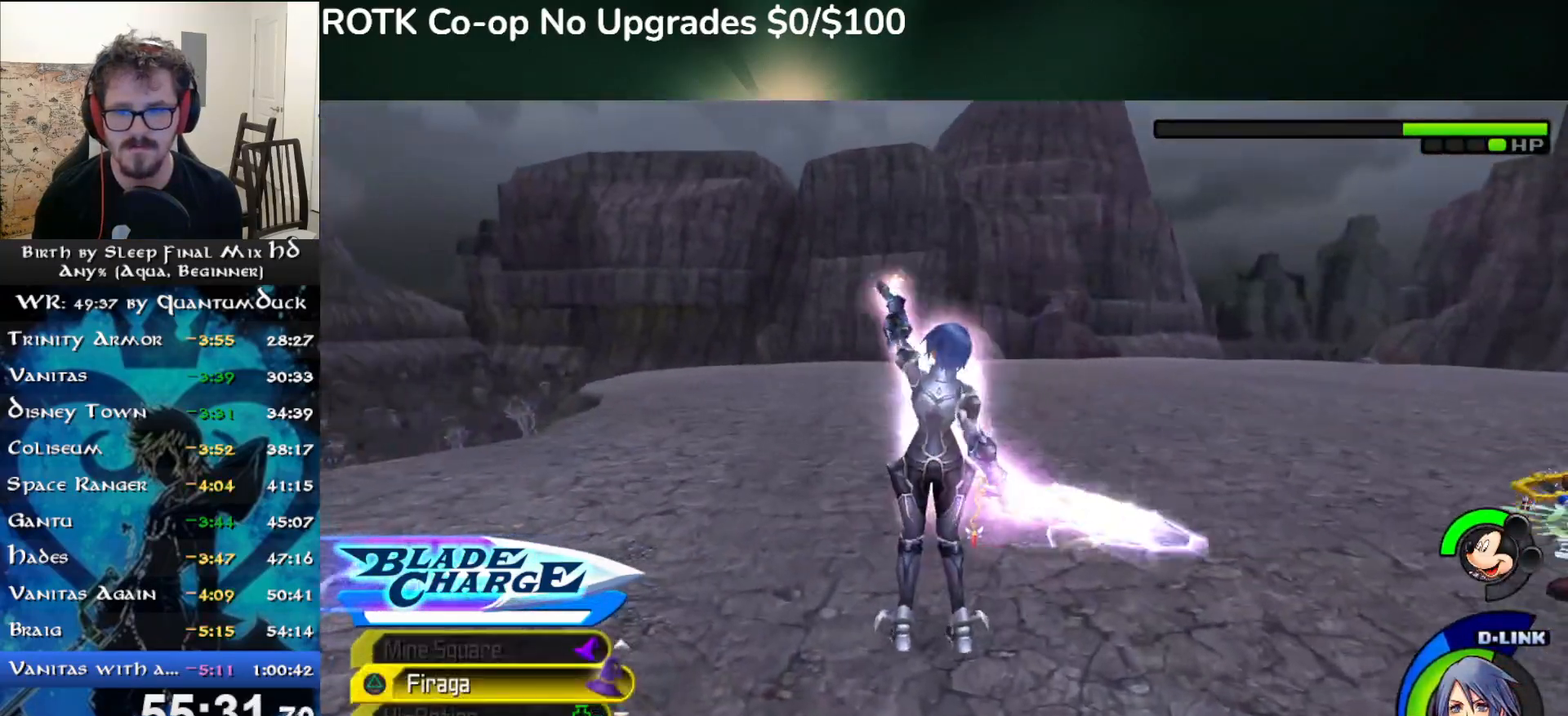
{"buttons": [], "left_stick": "up-left", "right_stick": "center", "events": [[17, "right_stick", "right"], [217, "TRIANGLE", "down"], [267, "right_stick", "center"], [283, "left_stick", "up-left"], [300, "TRIANGLE", "up"], [383, "TRIANGLE", "down"], [450, "TRIANGLE", "up"]]}
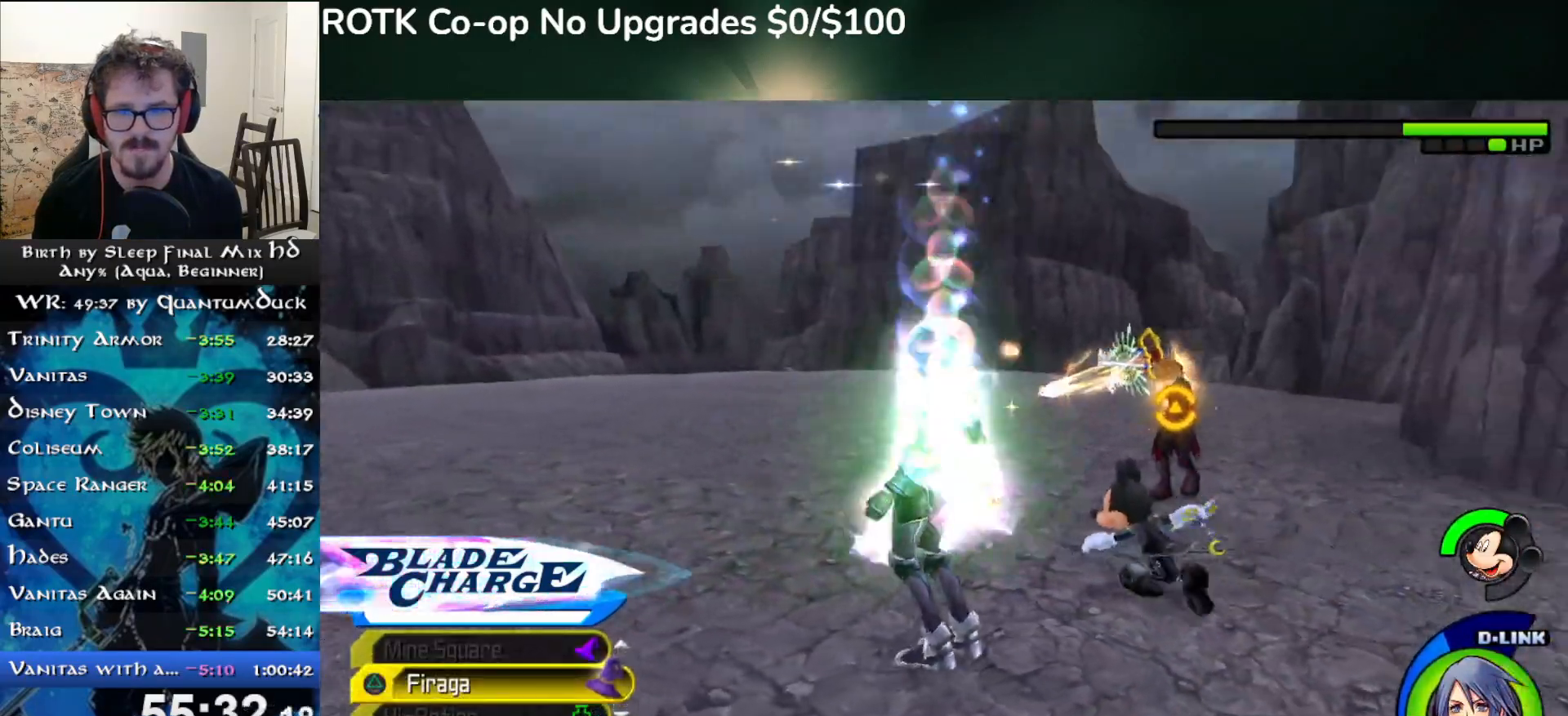
{"buttons": ["TRIANGLE"], "left_stick": "center", "right_stick": "center", "events": [[33, "TRIANGLE", "down"], [83, "TRIANGLE", "up"], [167, "TRIANGLE", "down"], [233, "TRIANGLE", "up"], [300, "TRIANGLE", "down"], [417, "TRIANGLE", "up"], [417, "left_stick", "center"], [483, "TRIANGLE", "down"]]}
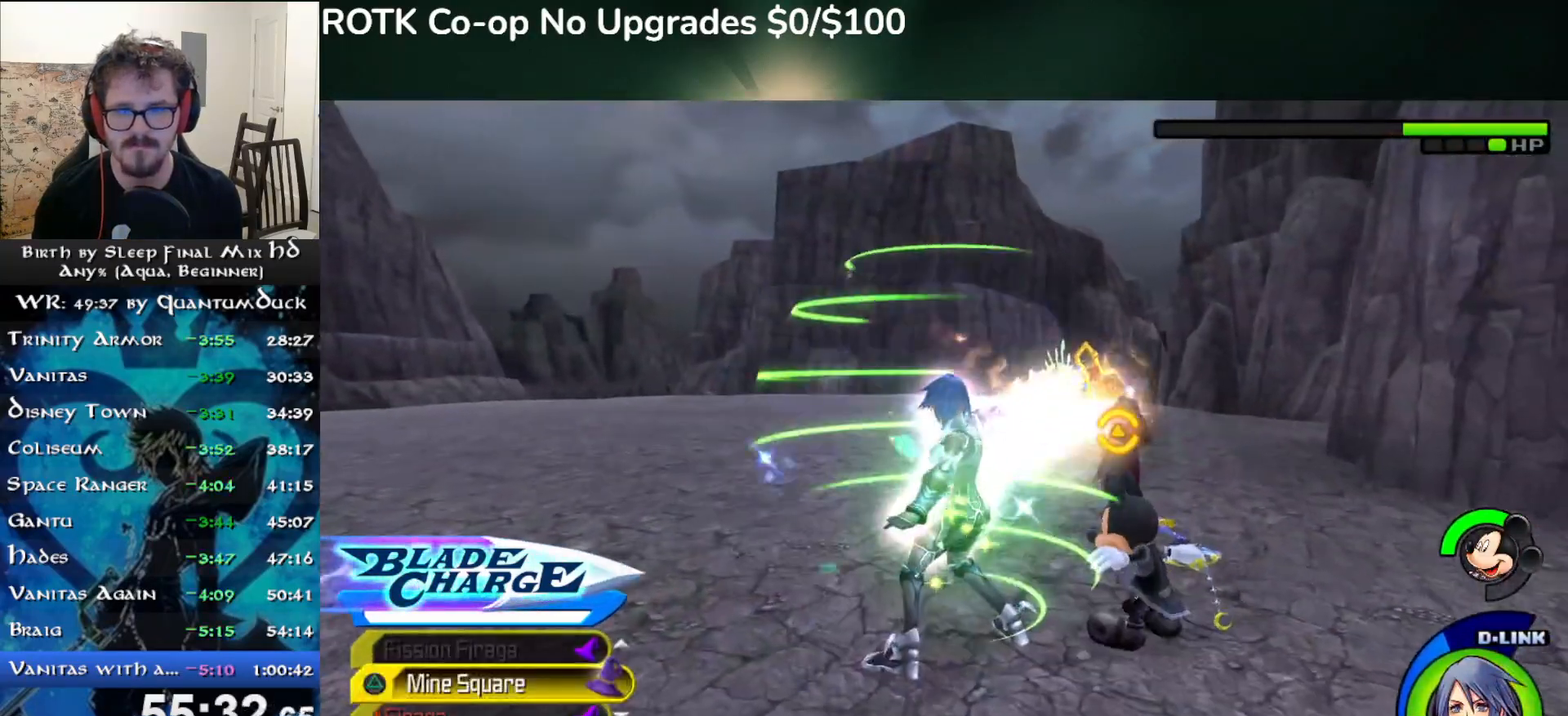
{"buttons": [], "left_stick": "up", "right_stick": "center", "events": [[67, "TRIANGLE", "up"], [300, "left_stick", "up"]]}
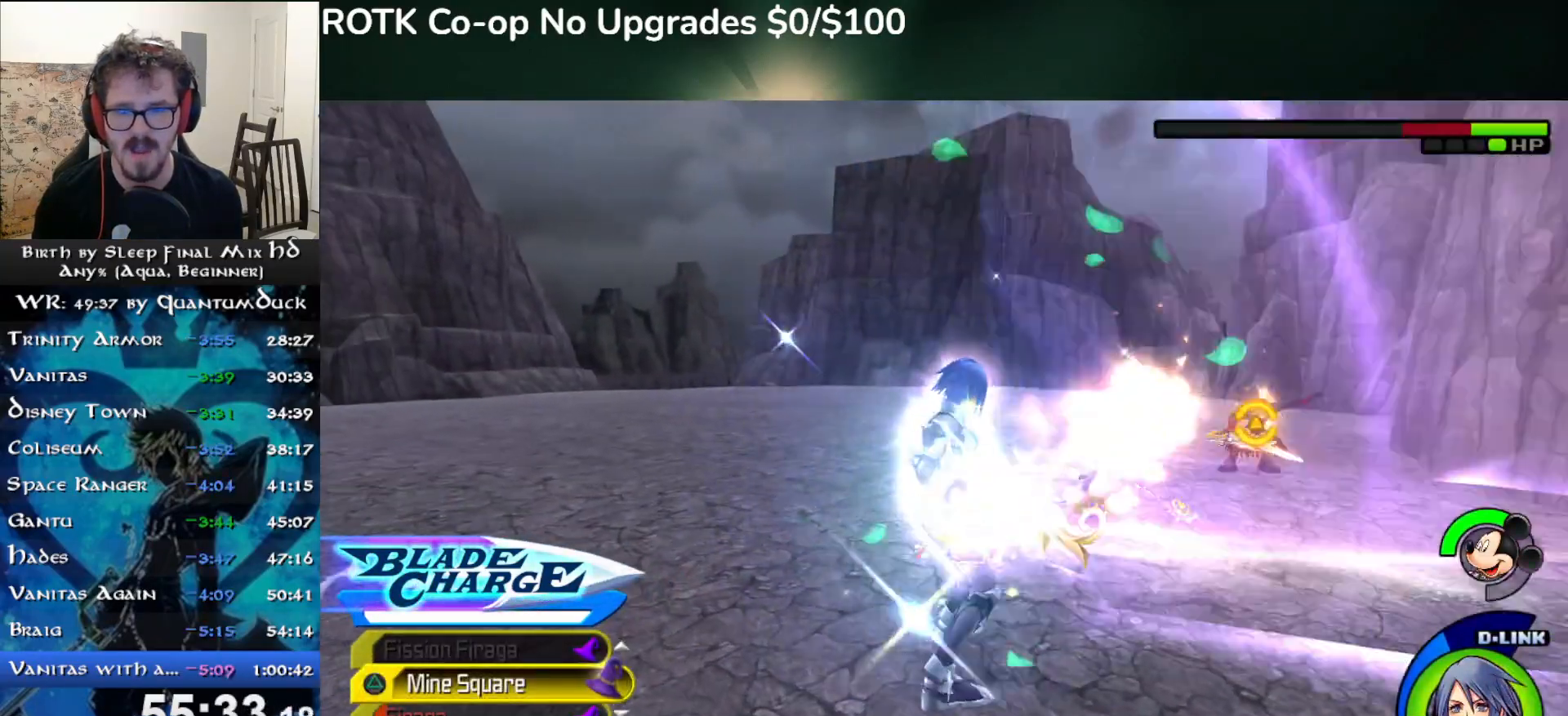
{"buttons": [], "left_stick": "up", "right_stick": "center", "events": [[183, "SQUARE", "down"], [267, "SQUARE", "up"], [317, "SQUARE", "down"], [417, "SQUARE", "up"]]}
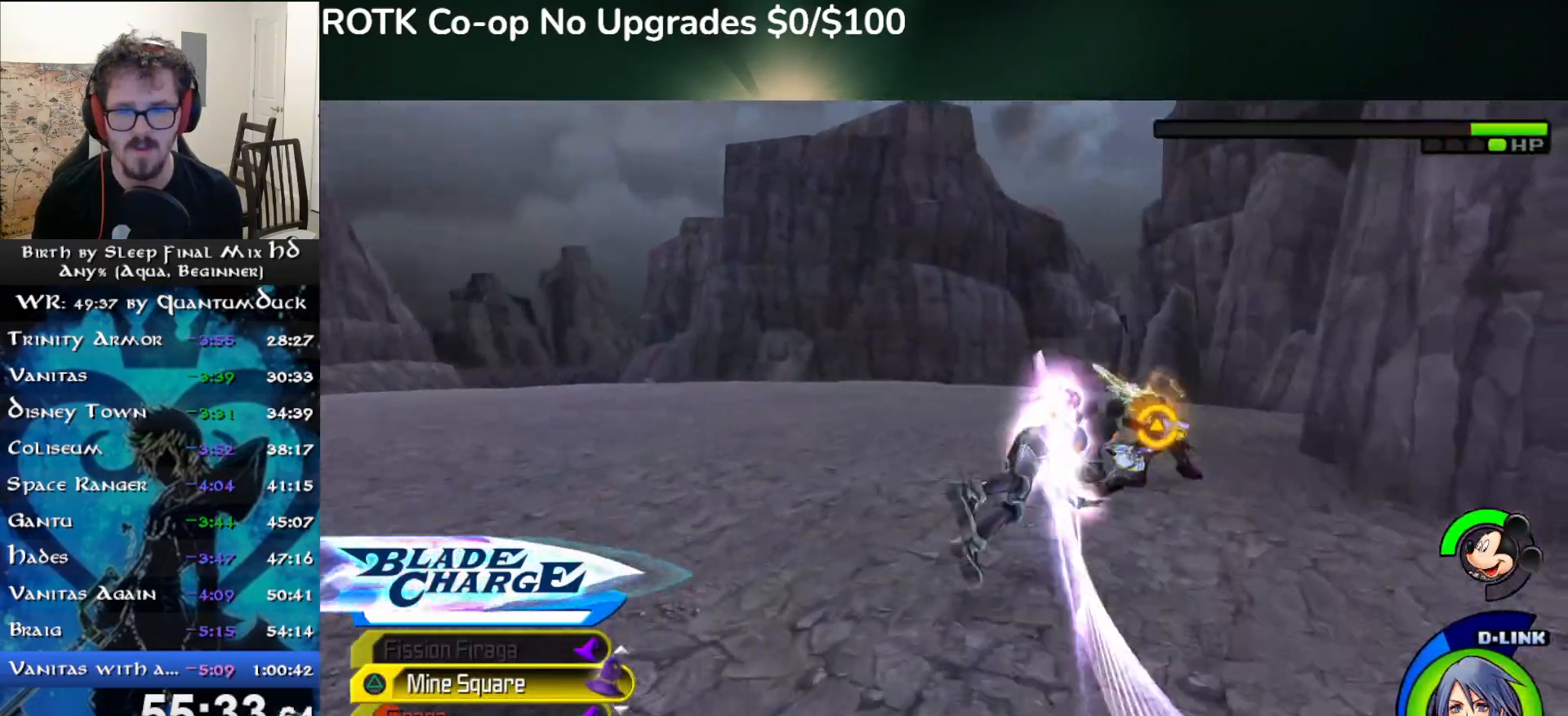
{"buttons": [], "left_stick": "up-right", "right_stick": "center", "events": [[217, "left_stick", "up-right"], [250, "TRIANGLE", "down"], [350, "TRIANGLE", "up"], [417, "TRIANGLE", "down"], [483, "TRIANGLE", "up"]]}